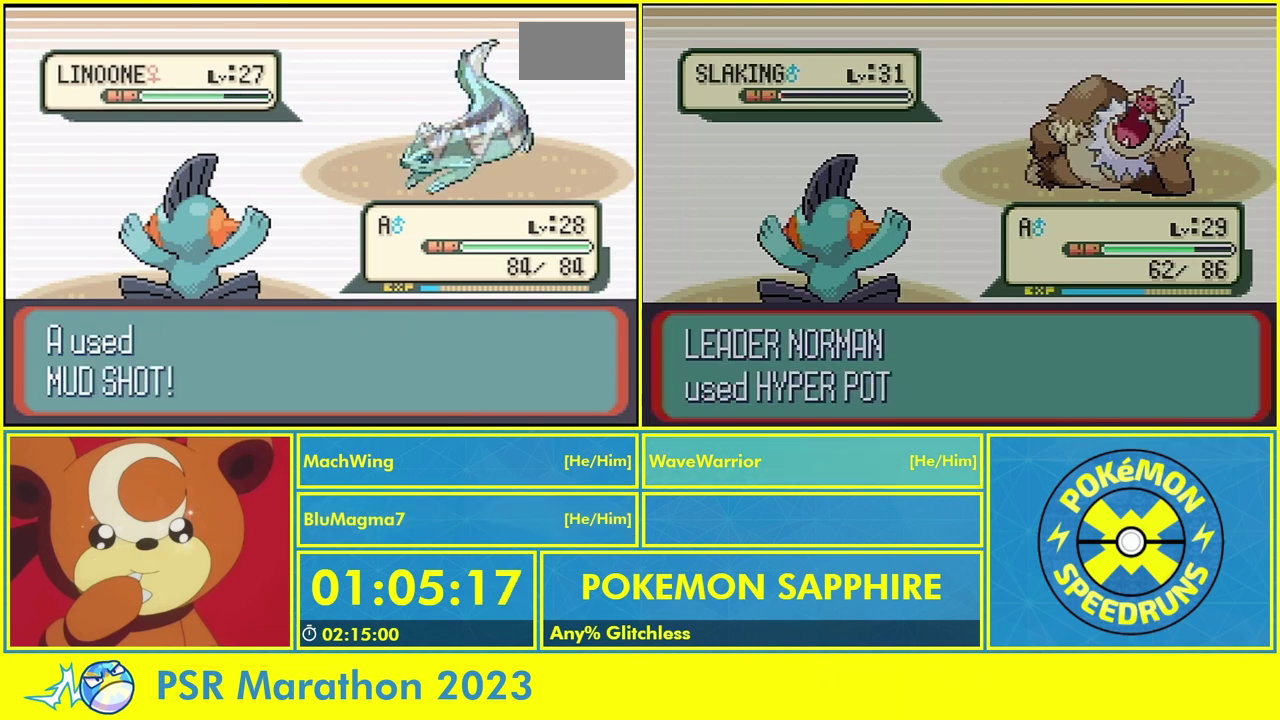
Gameplay with a controller (Nintendo layout); each line is a JSON object with the inputs held at the frame after it. "events" lists button and stick changes between this image and that frame as [ms after this image, input, new state], when the widget could be followed in between. Not read: L2 L3 R3.
{"buttons": ["A"], "events": [[233, "A", "down"], [333, "A", "up"], [433, "A", "down"]]}
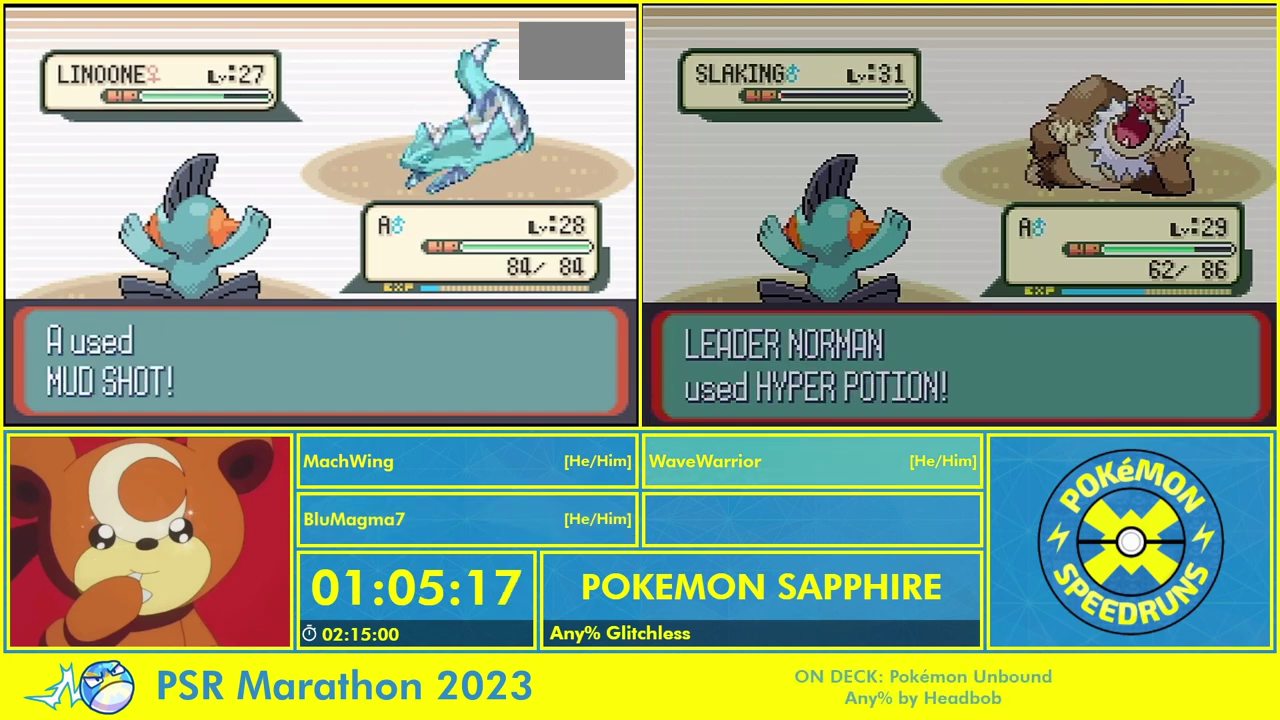
{"buttons": ["A"], "events": [[33, "A", "up"], [133, "A", "down"], [133, "B", "down"], [200, "A", "up"], [233, "B", "up"], [300, "A", "down"], [300, "B", "down"], [400, "A", "up"], [433, "B", "up"], [467, "A", "down"]]}
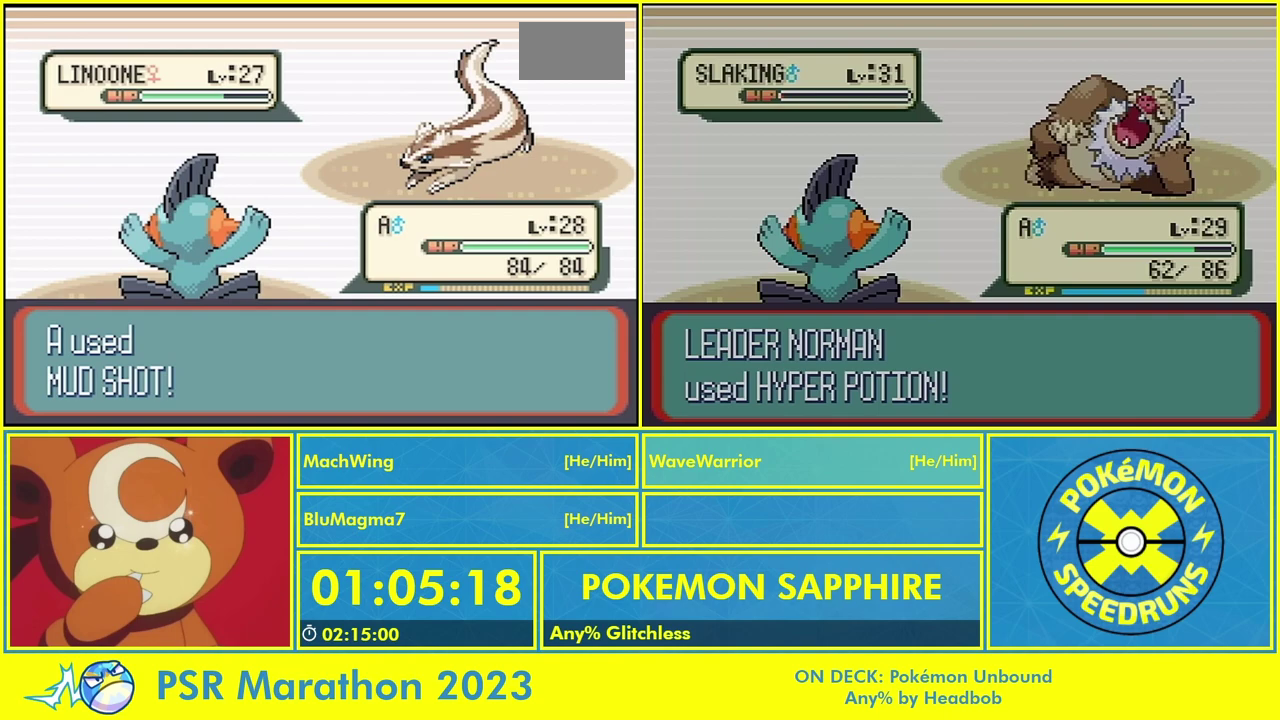
{"buttons": ["B"], "events": [[33, "B", "down"], [67, "A", "up"], [133, "B", "up"], [167, "A", "down"], [233, "B", "down"], [267, "A", "up"], [333, "B", "up"], [367, "A", "down"], [400, "B", "down"], [467, "A", "up"]]}
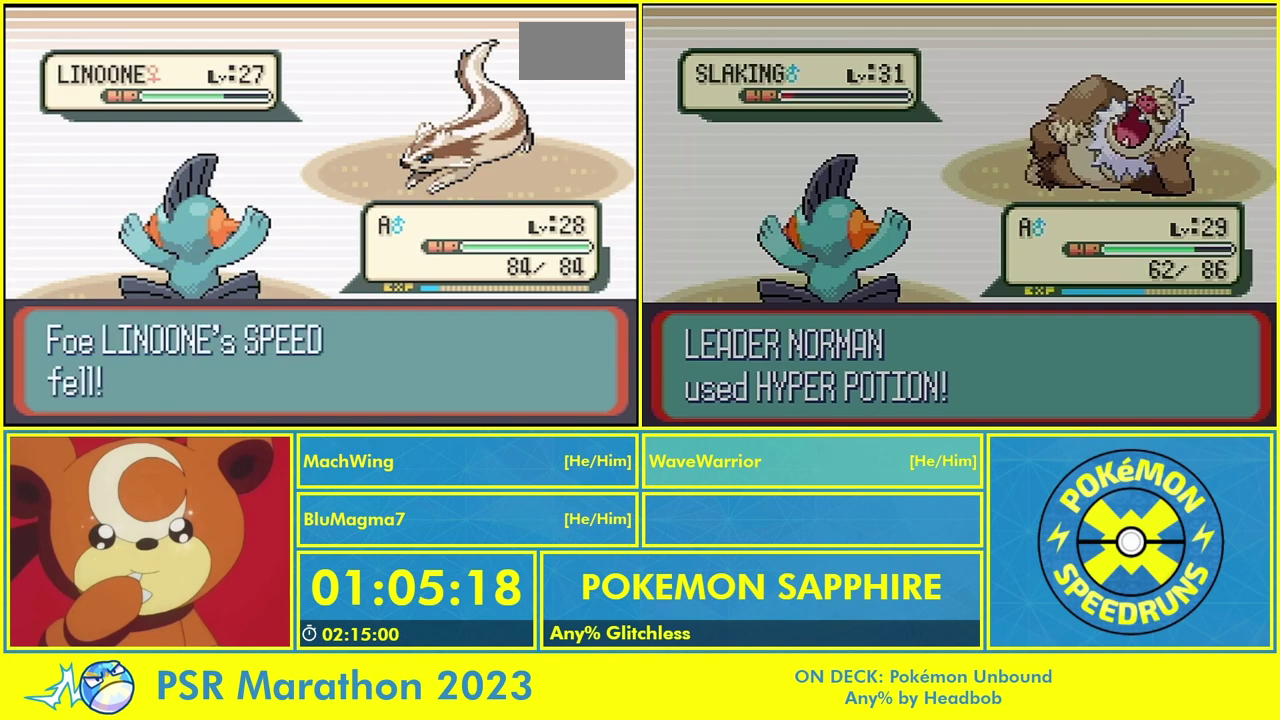
{"buttons": ["A"], "events": [[33, "B", "up"], [67, "A", "down"], [100, "B", "down"], [167, "A", "up"], [200, "B", "up"], [233, "A", "down"], [367, "A", "up"], [433, "A", "down"]]}
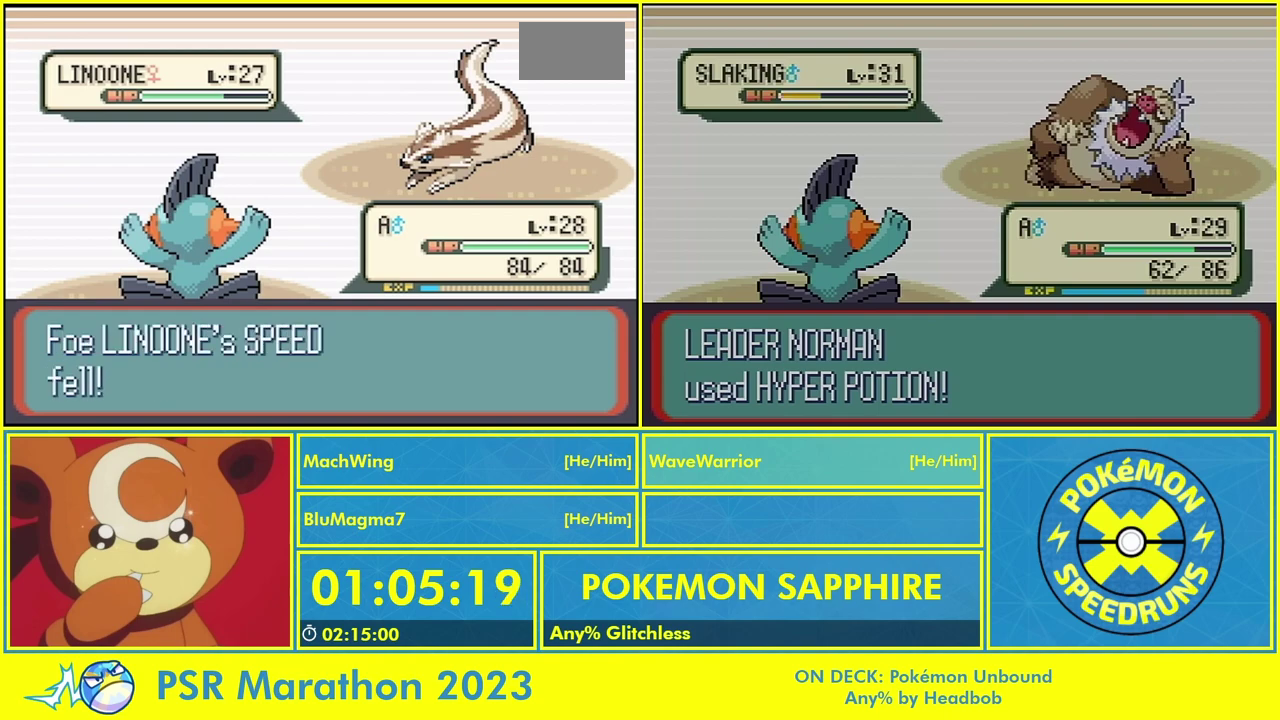
{"buttons": [], "events": [[33, "A", "up"], [133, "A", "down"], [233, "A", "up"], [333, "A", "down"], [367, "B", "down"], [433, "A", "up"], [500, "B", "up"]]}
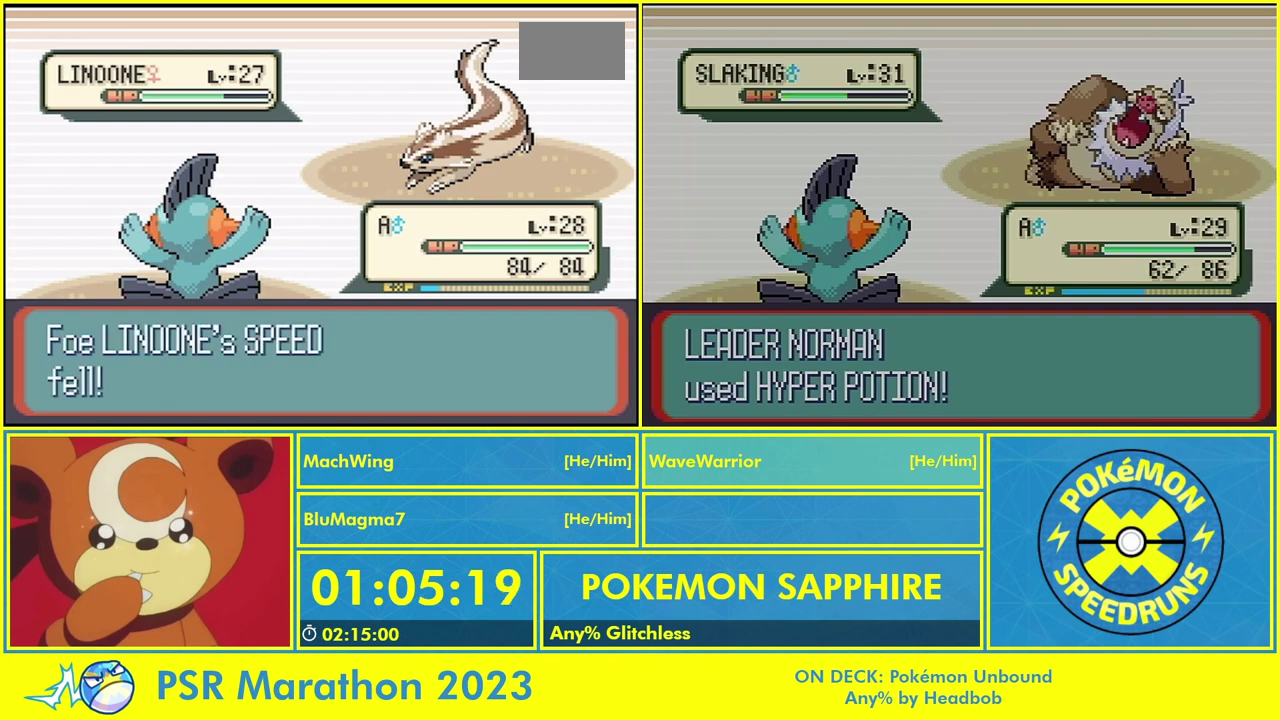
{"buttons": ["B"], "events": [[33, "A", "down"], [33, "B", "down"], [133, "A", "up"], [167, "B", "up"], [233, "A", "down"], [267, "B", "down"], [333, "A", "up"], [367, "B", "up"], [433, "A", "down"], [433, "B", "down"], [500, "A", "up"]]}
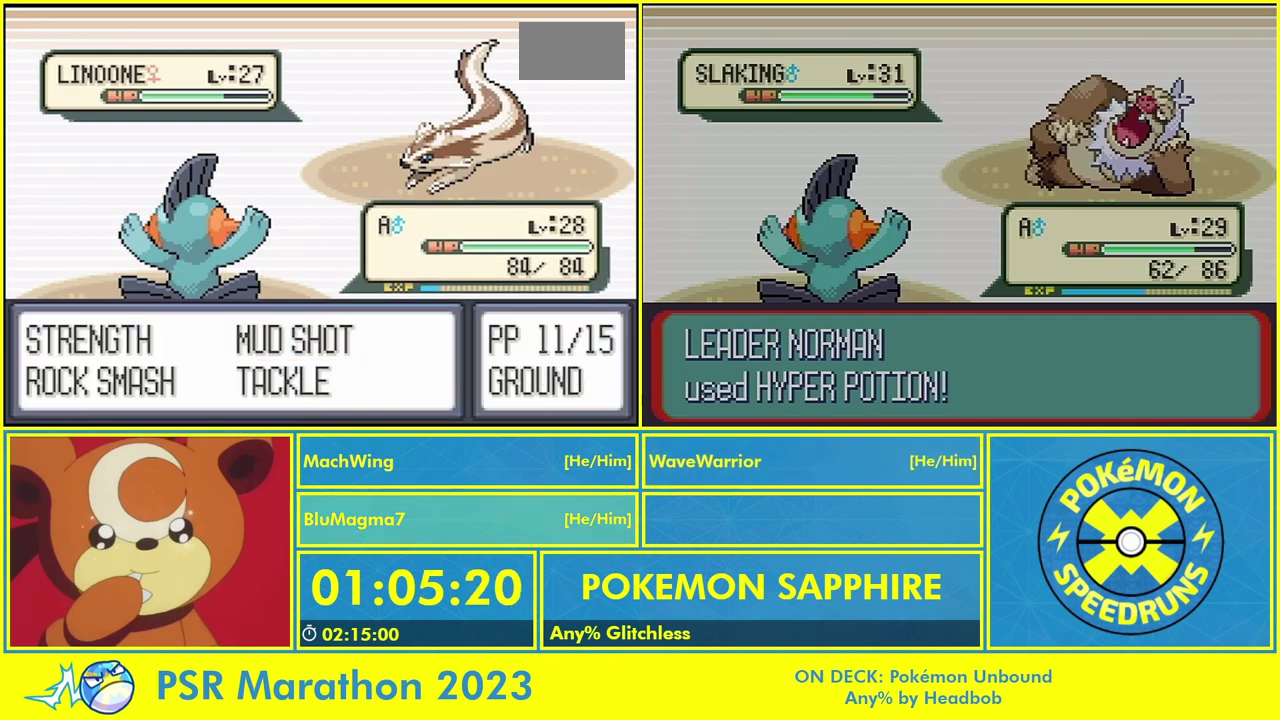
{"buttons": [], "events": [[67, "B", "up"]]}
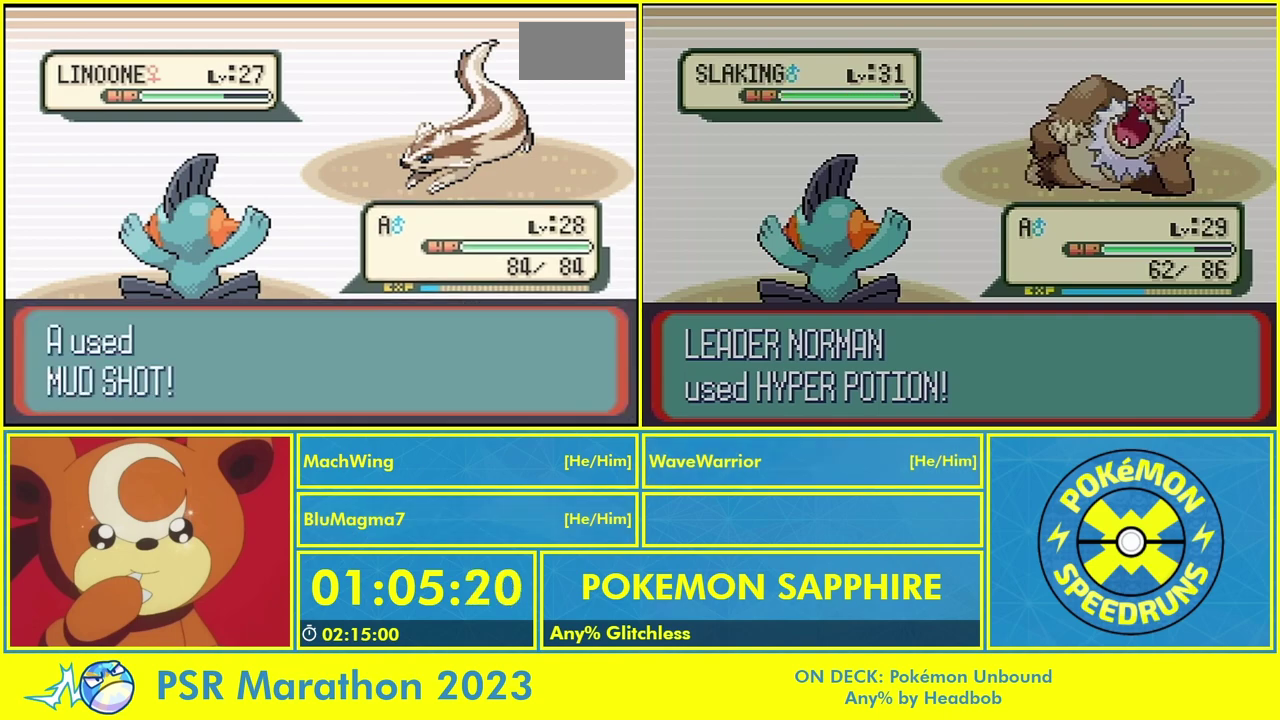
{"buttons": [], "events": []}
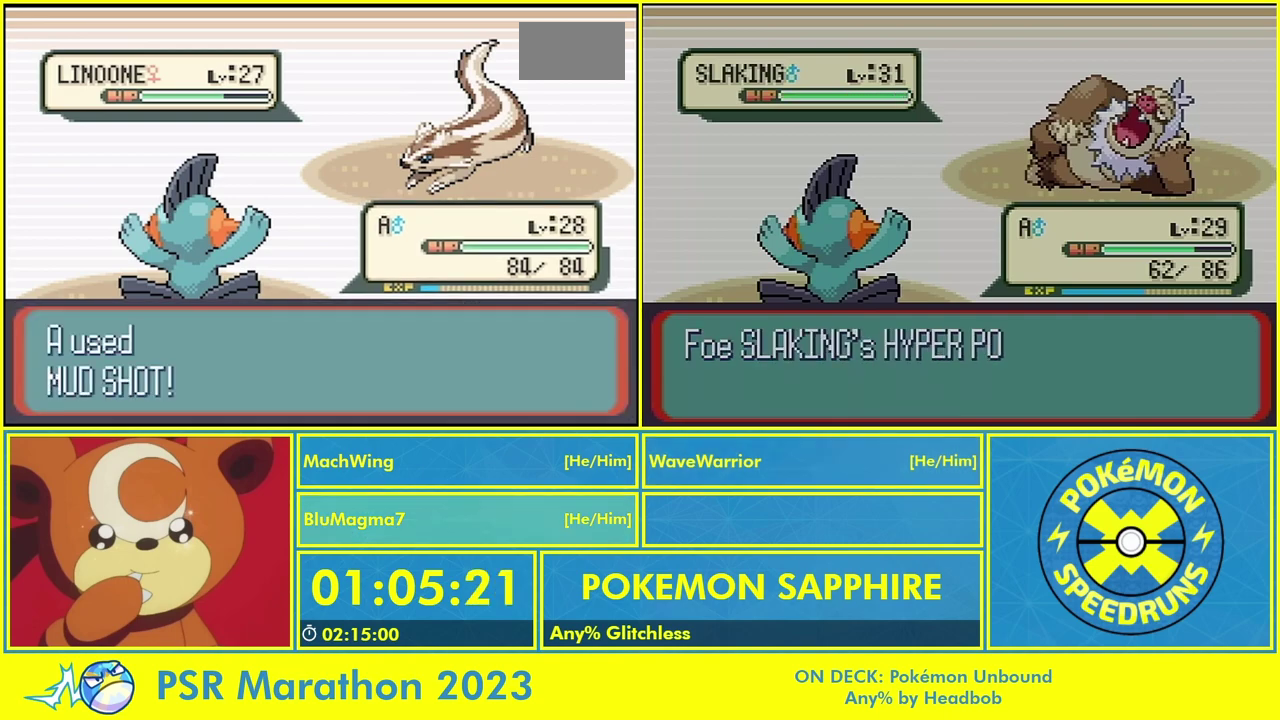
{"buttons": [], "events": []}
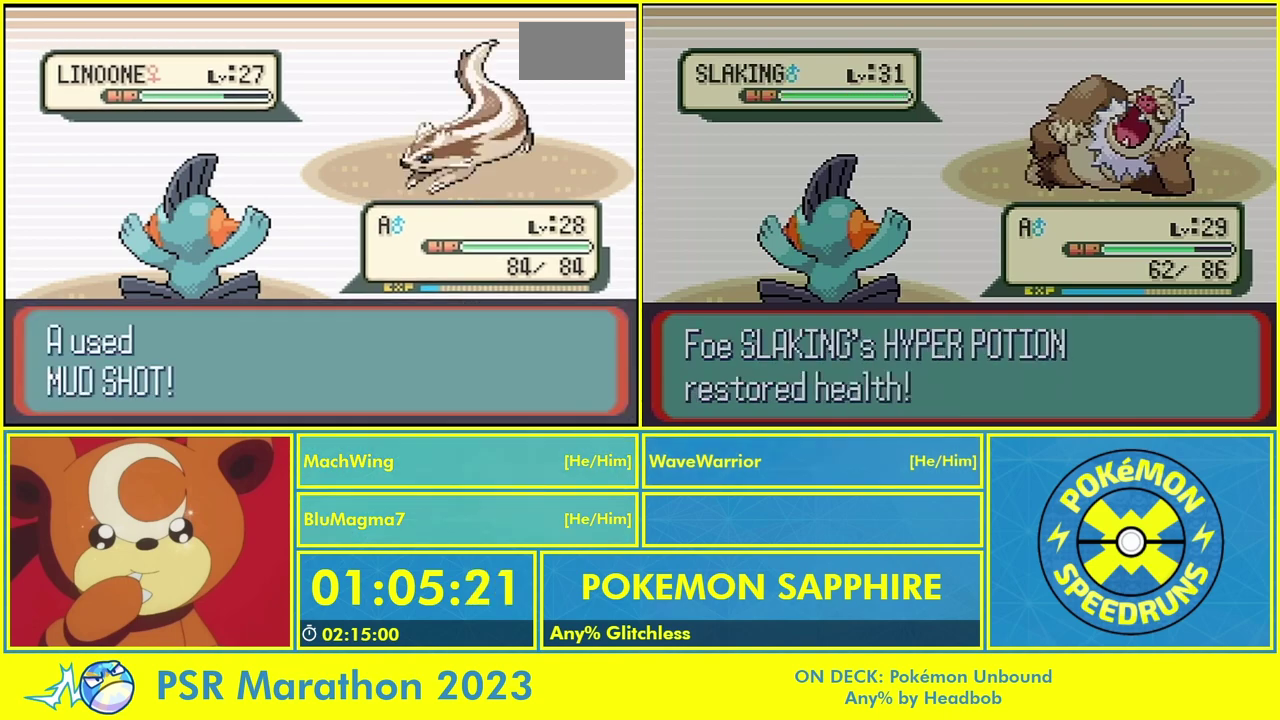
{"buttons": [], "events": []}
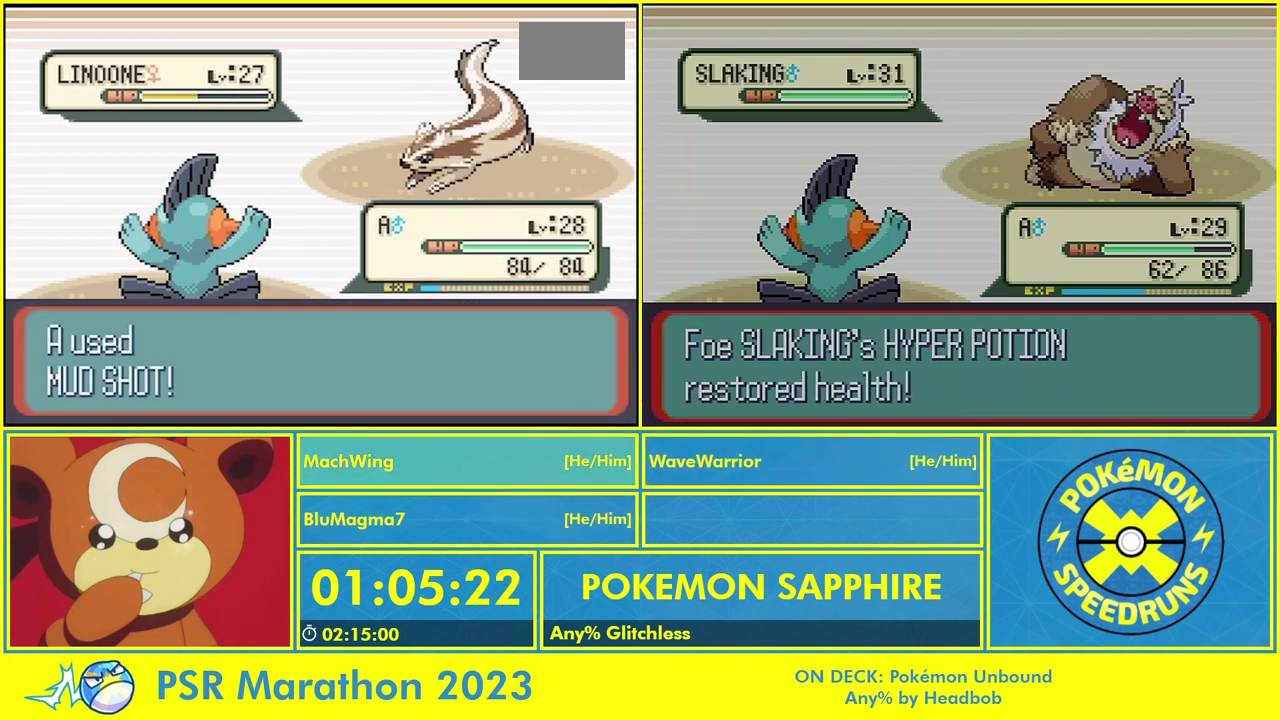
{"buttons": [], "events": []}
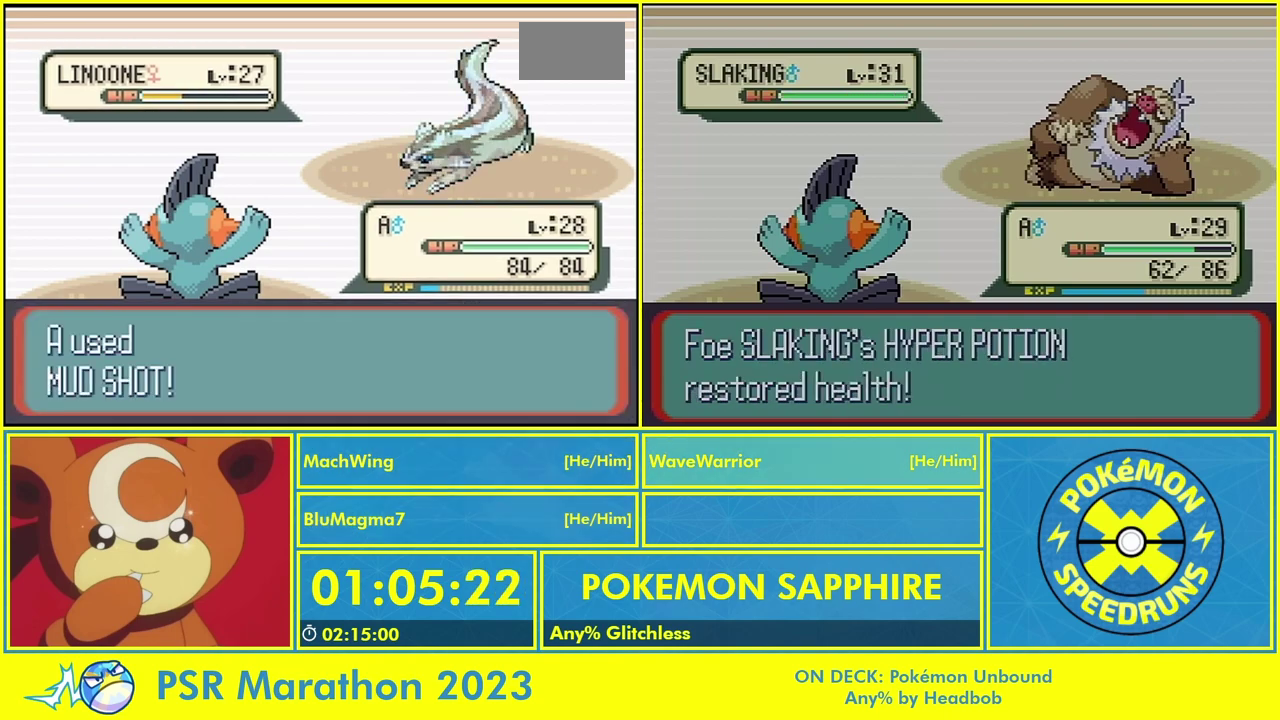
{"buttons": ["A"], "events": [[300, "A", "down"], [367, "A", "up"], [467, "A", "down"]]}
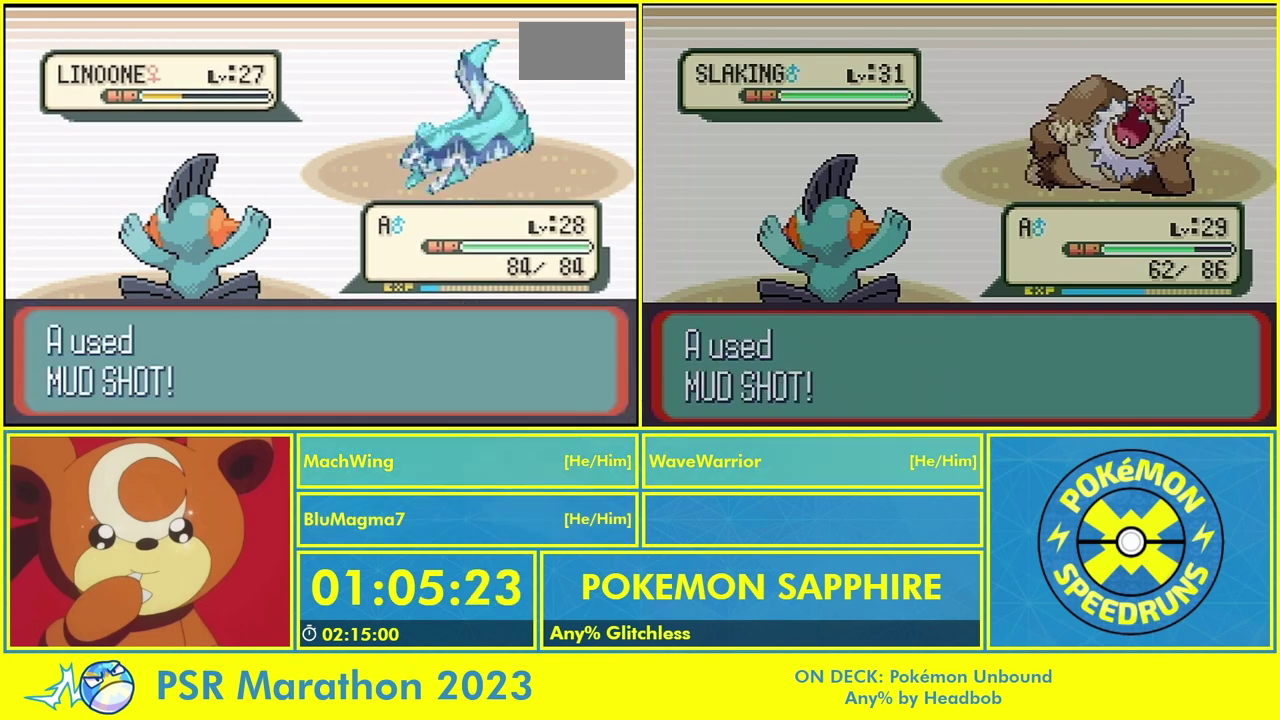
{"buttons": [], "events": [[67, "A", "up"], [167, "A", "down"], [267, "A", "up"], [367, "A", "down"], [467, "A", "up"]]}
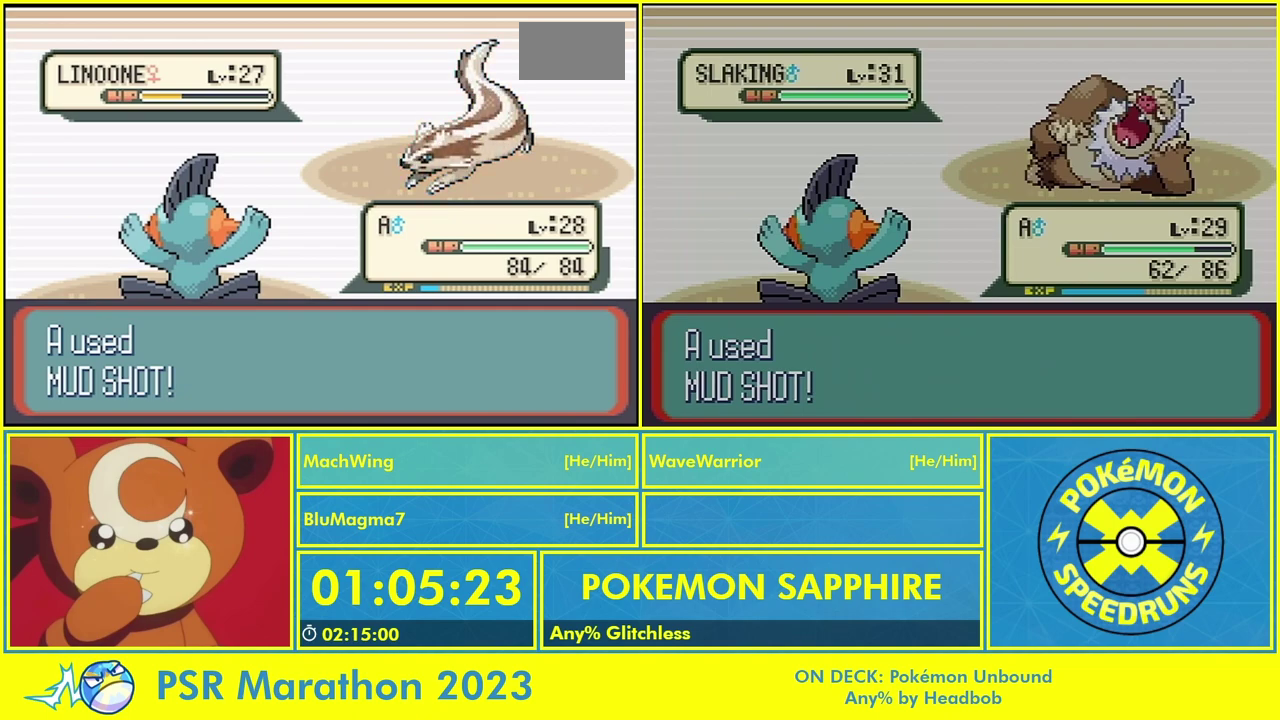
{"buttons": ["A"], "events": [[100, "A", "down"], [167, "A", "up"], [300, "A", "down"], [367, "A", "up"], [500, "A", "down"]]}
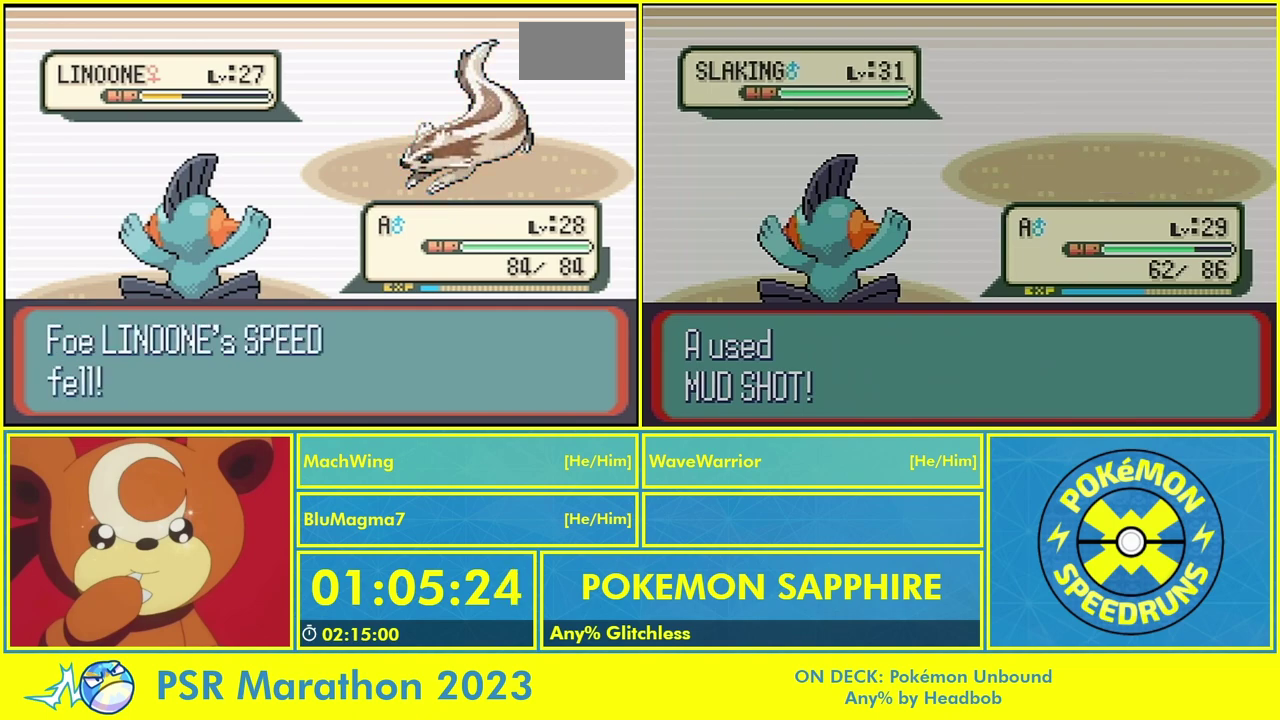
{"buttons": [], "events": [[67, "A", "up"], [200, "A", "down"], [267, "A", "up"], [400, "A", "down"], [467, "A", "up"]]}
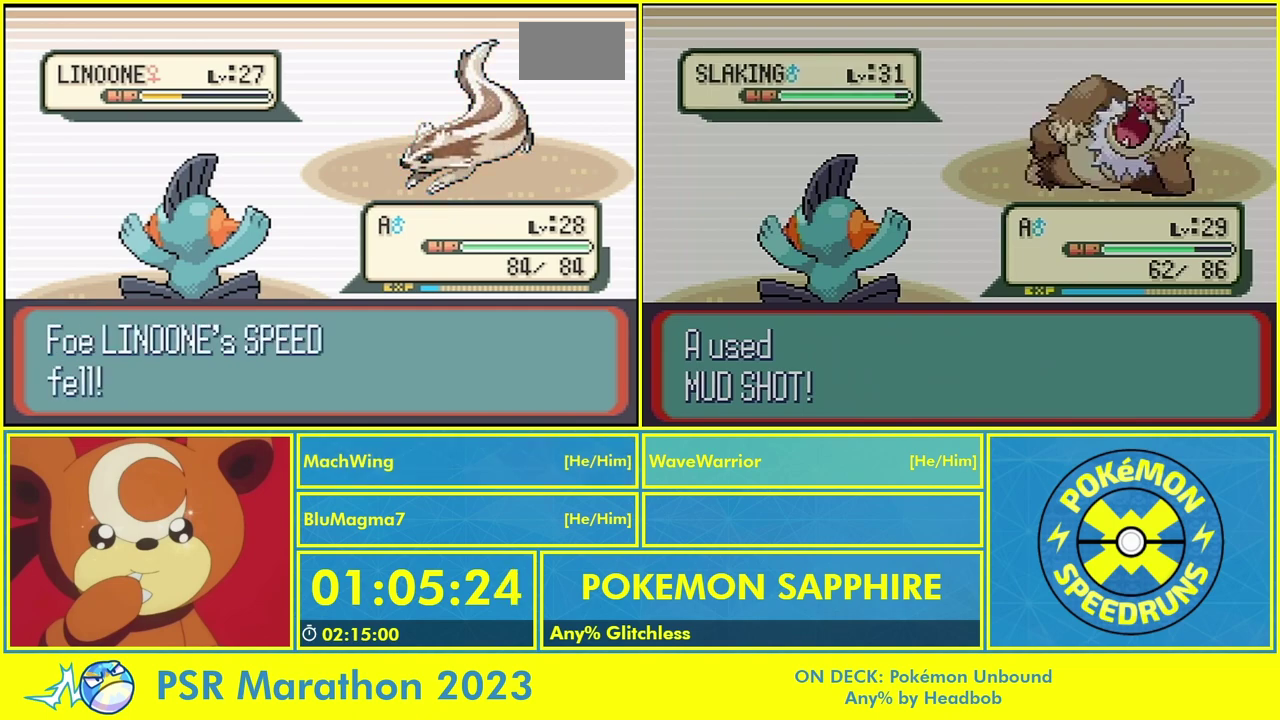
{"buttons": ["A"], "events": [[100, "A", "down"], [167, "A", "up"], [300, "A", "down"], [367, "A", "up"], [467, "A", "down"]]}
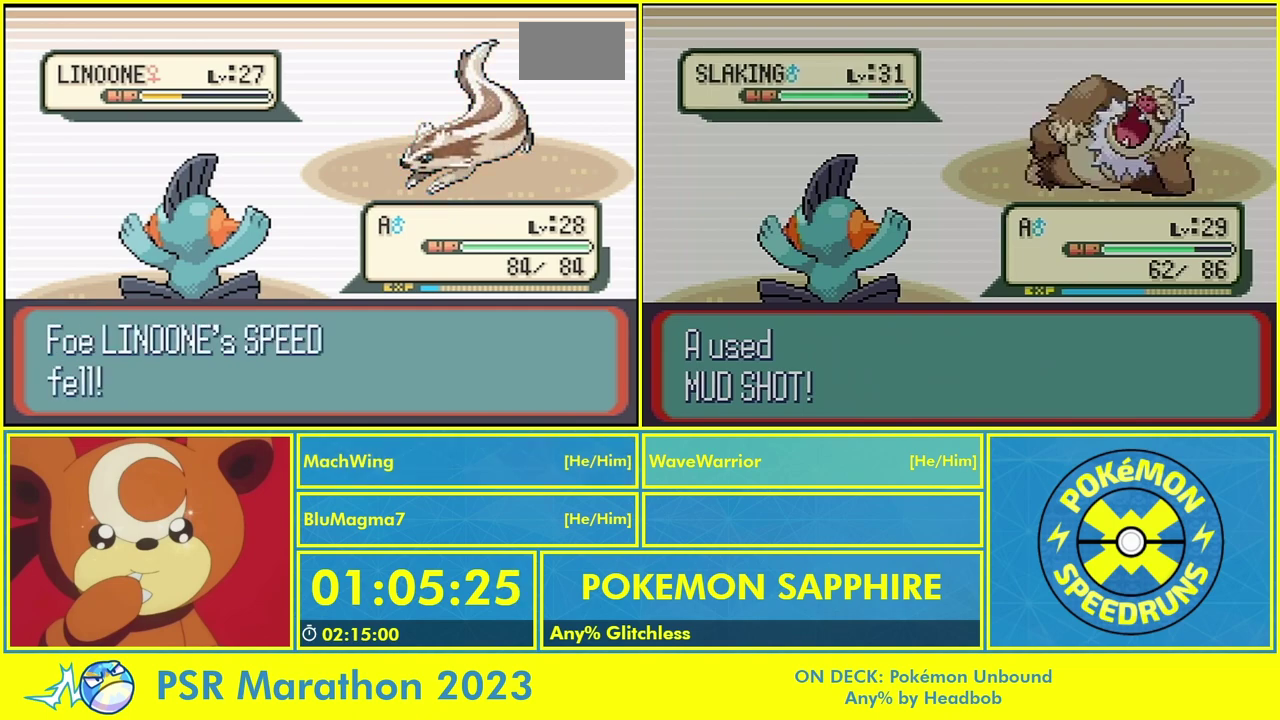
{"buttons": [], "events": [[67, "A", "up"], [167, "A", "down"], [233, "A", "up"], [367, "A", "down"], [467, "A", "up"]]}
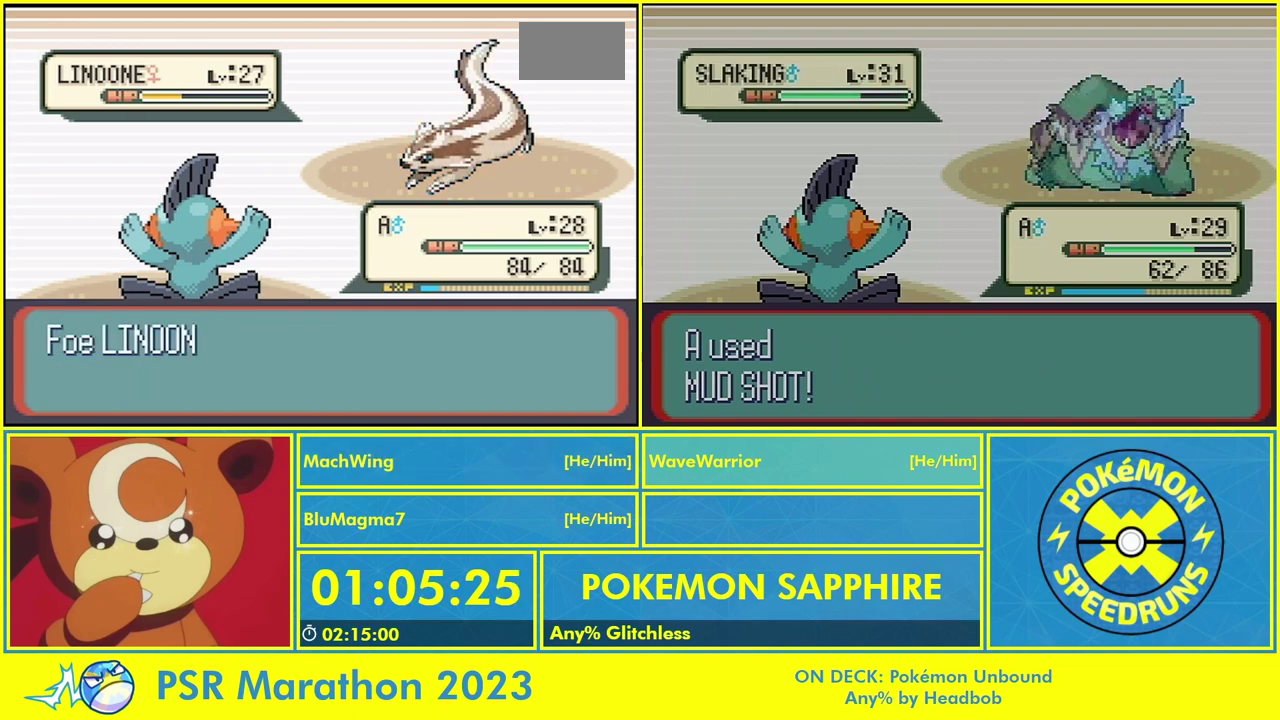
{"buttons": ["A"], "events": [[67, "A", "down"], [133, "A", "up"], [267, "A", "down"], [367, "A", "up"], [467, "A", "down"]]}
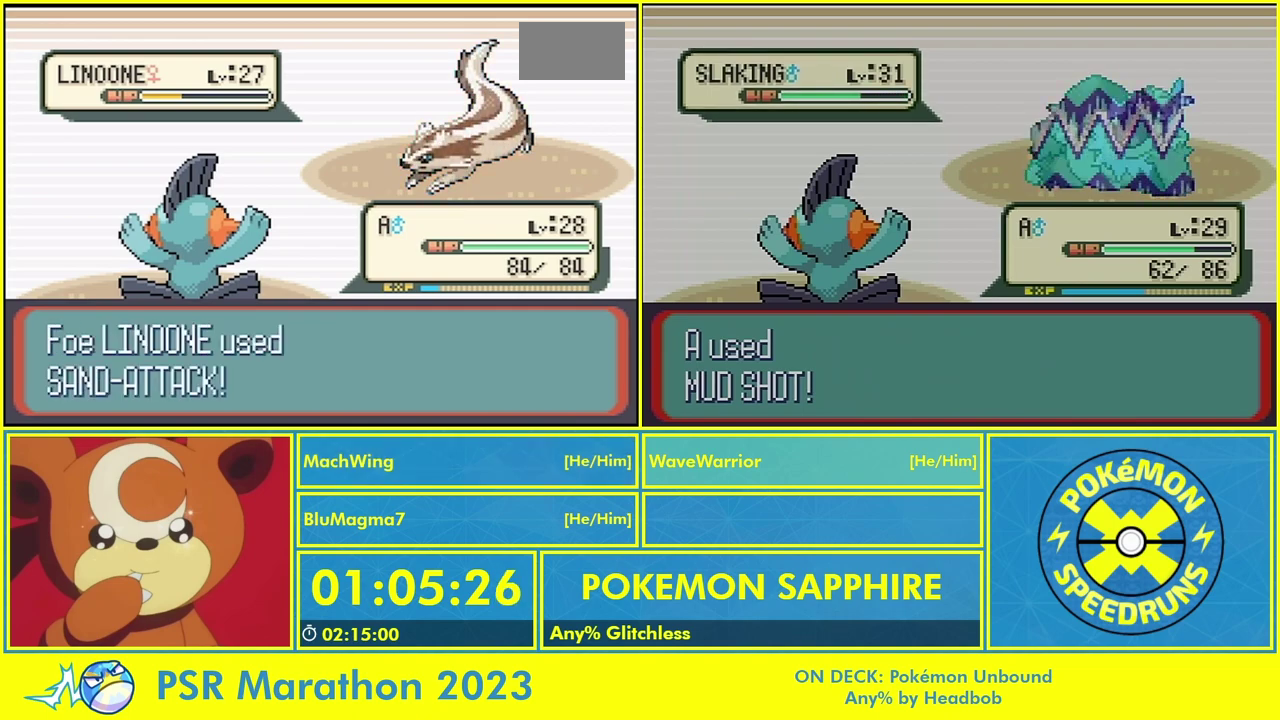
{"buttons": [], "events": [[33, "A", "up"], [167, "A", "down"], [267, "A", "up"], [400, "A", "down"], [467, "A", "up"]]}
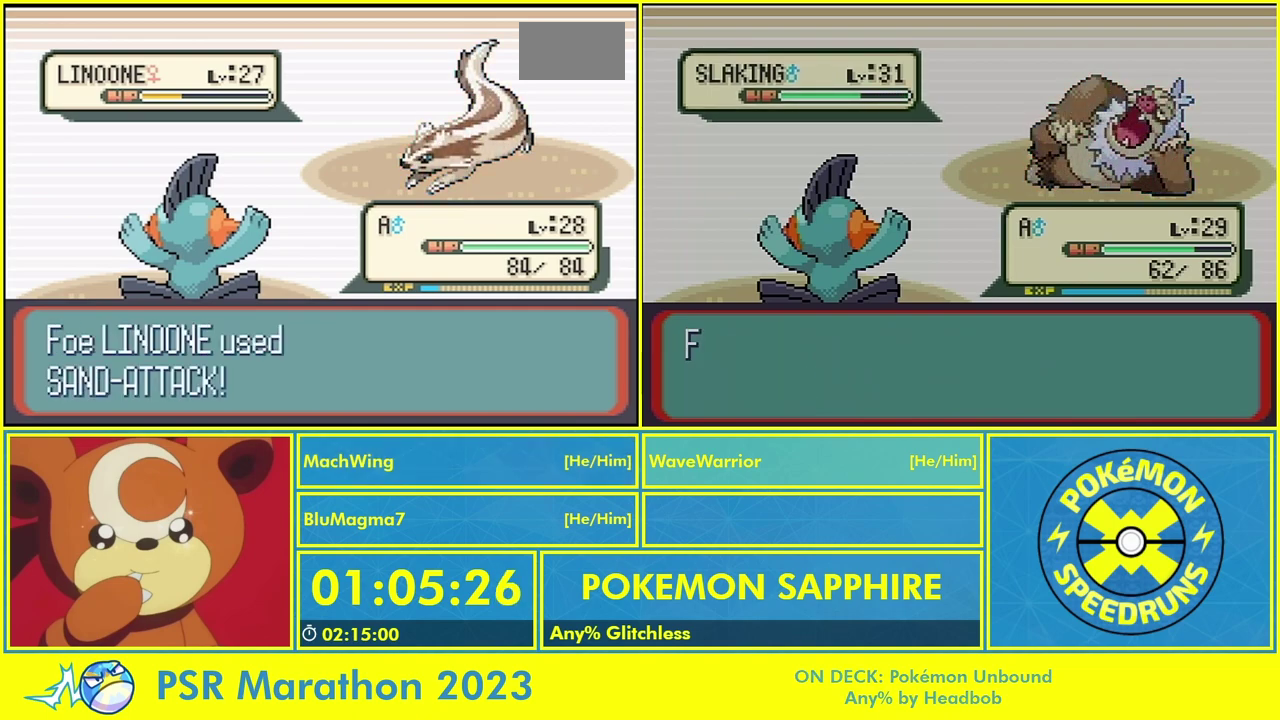
{"buttons": [], "events": []}
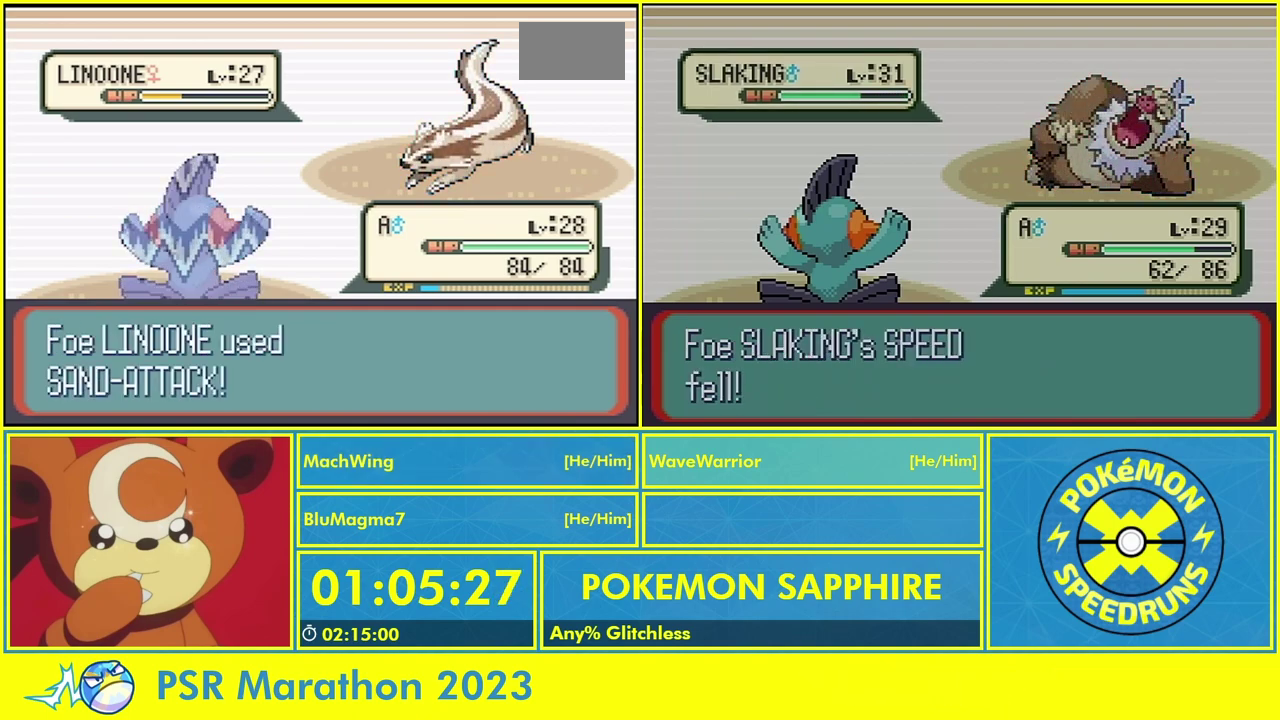
{"buttons": ["A"], "events": [[67, "A", "down"], [167, "A", "up"], [233, "A", "down"], [333, "A", "up"], [467, "A", "down"]]}
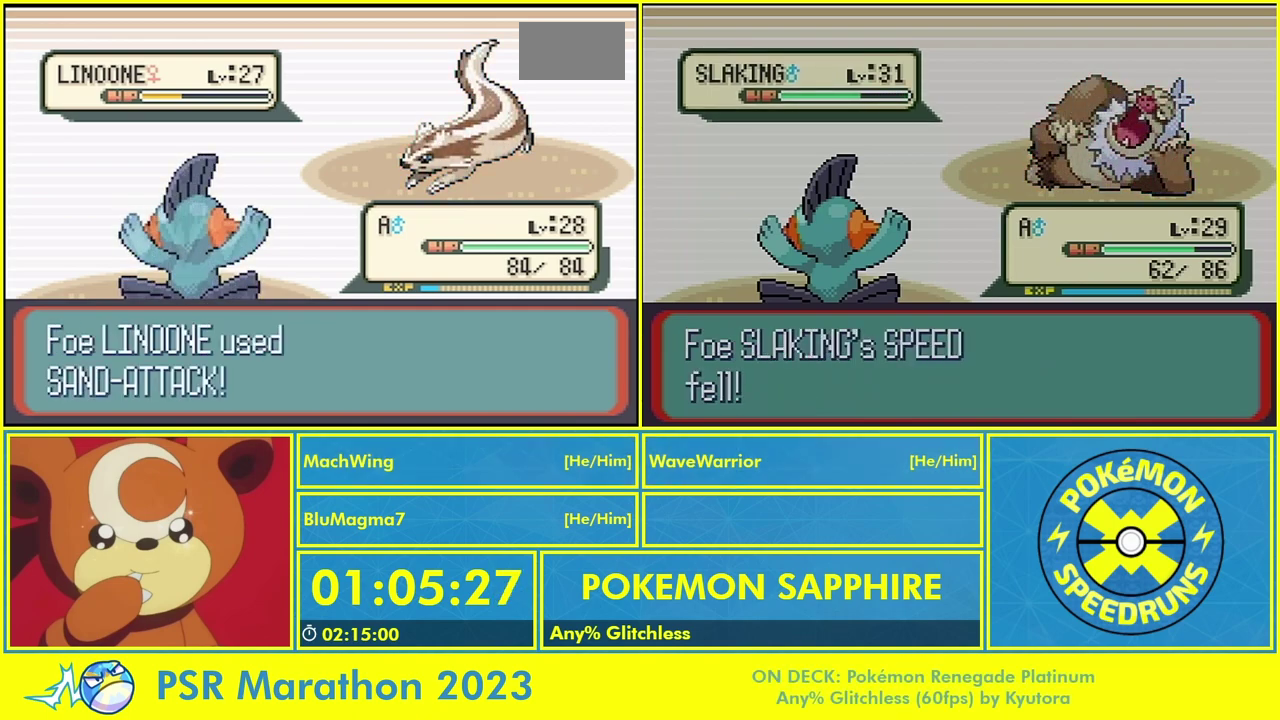
{"buttons": ["B"], "events": [[33, "A", "up"], [67, "B", "down"], [167, "A", "down"], [200, "B", "up"], [233, "A", "up"], [300, "B", "down"], [333, "A", "down"], [433, "A", "up"], [433, "B", "up"], [500, "B", "down"]]}